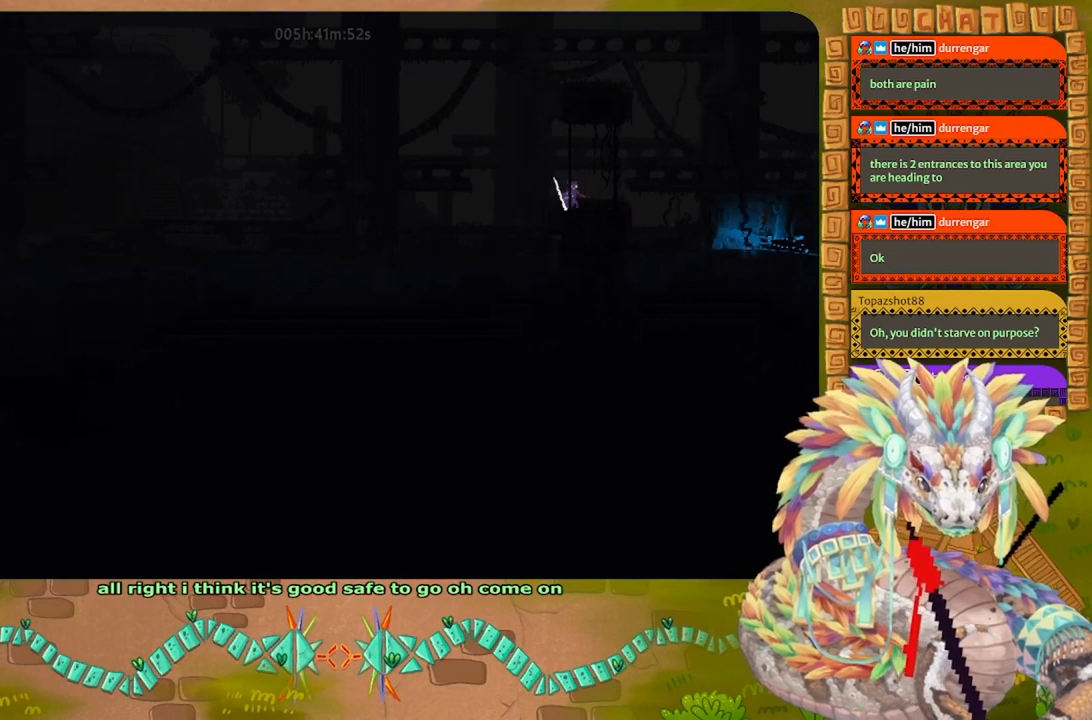
Gameplay with keyboard and mouse; each line is a JSON object with the keys held at the frame after it. "events" lists presses ("down") and releases ("up") of "down", "g", "j", "left", "r", "right", "t" and "up" between this image and that frame as [ms after this image, input, new state], when the widget could be followed in between. No other keys are recorded. Mouse buttons are not recorded. Not read: mouse_move.
{"keys": ["j", "left"], "events": [[34, "left", "down"], [334, "j", "down"]]}
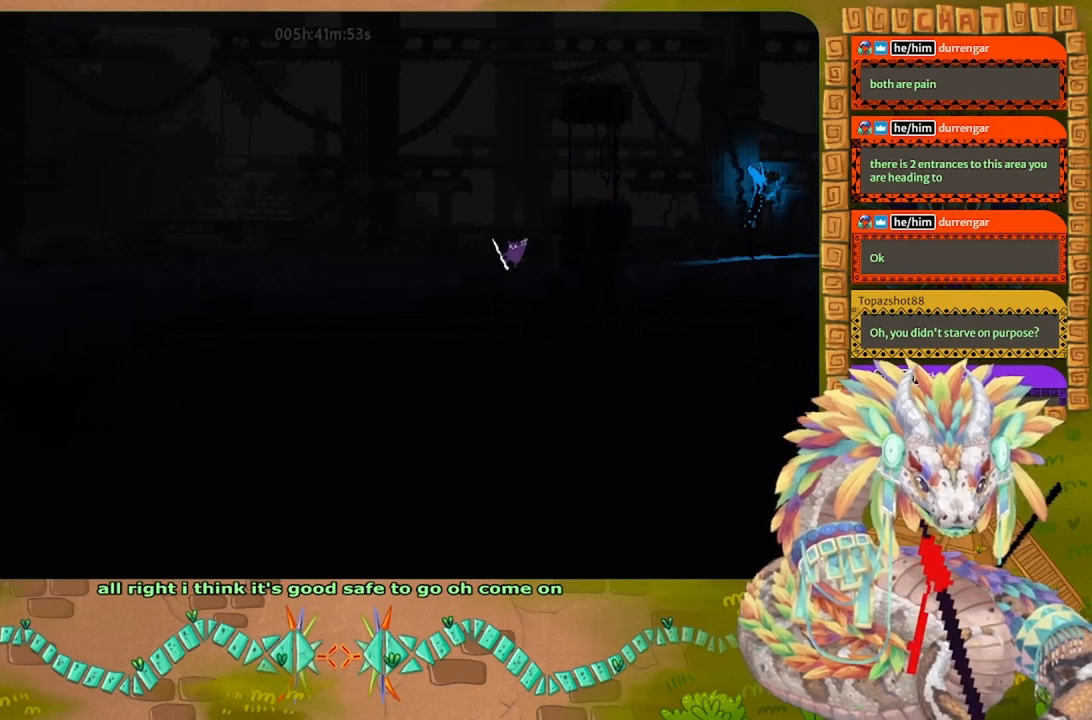
{"keys": ["left"], "events": [[234, "j", "up"]]}
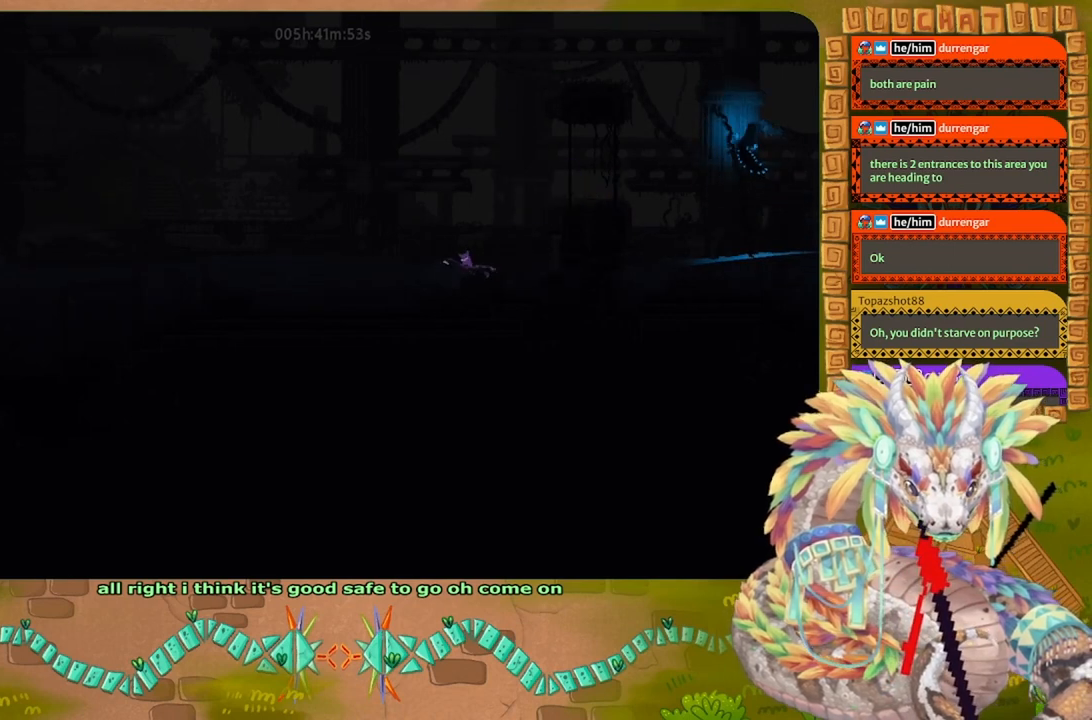
{"keys": ["j", "left"], "events": [[100, "j", "down"], [100, "up", "down"], [234, "up", "up"]]}
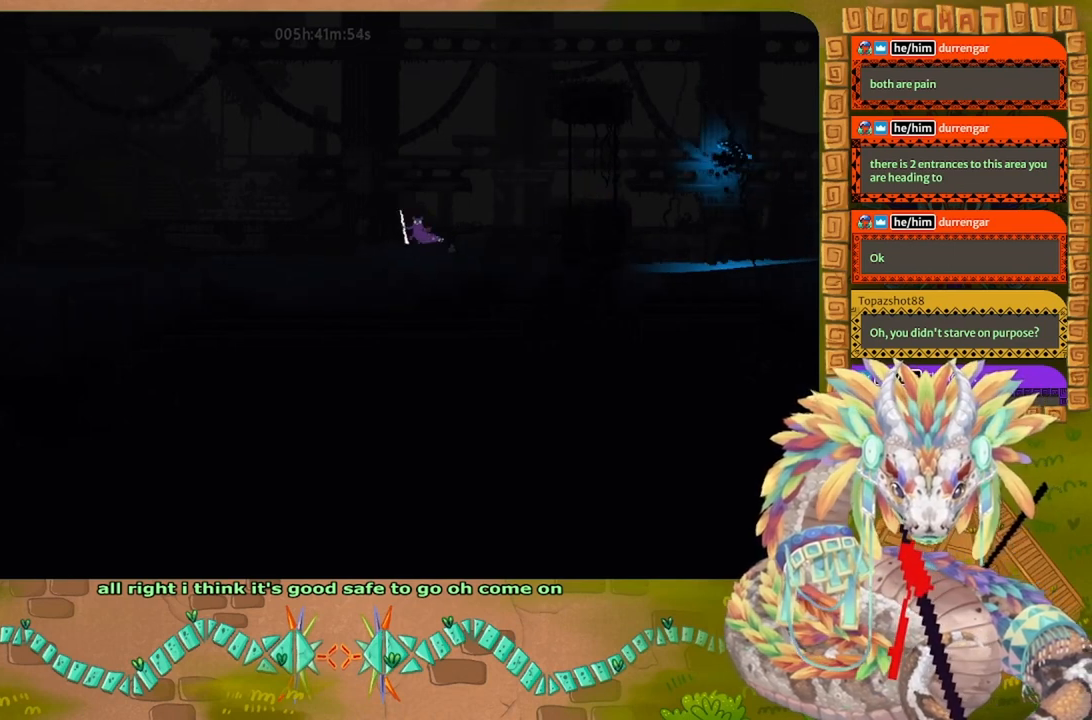
{"keys": ["j", "left"], "events": [[34, "j", "up"], [200, "j", "down"]]}
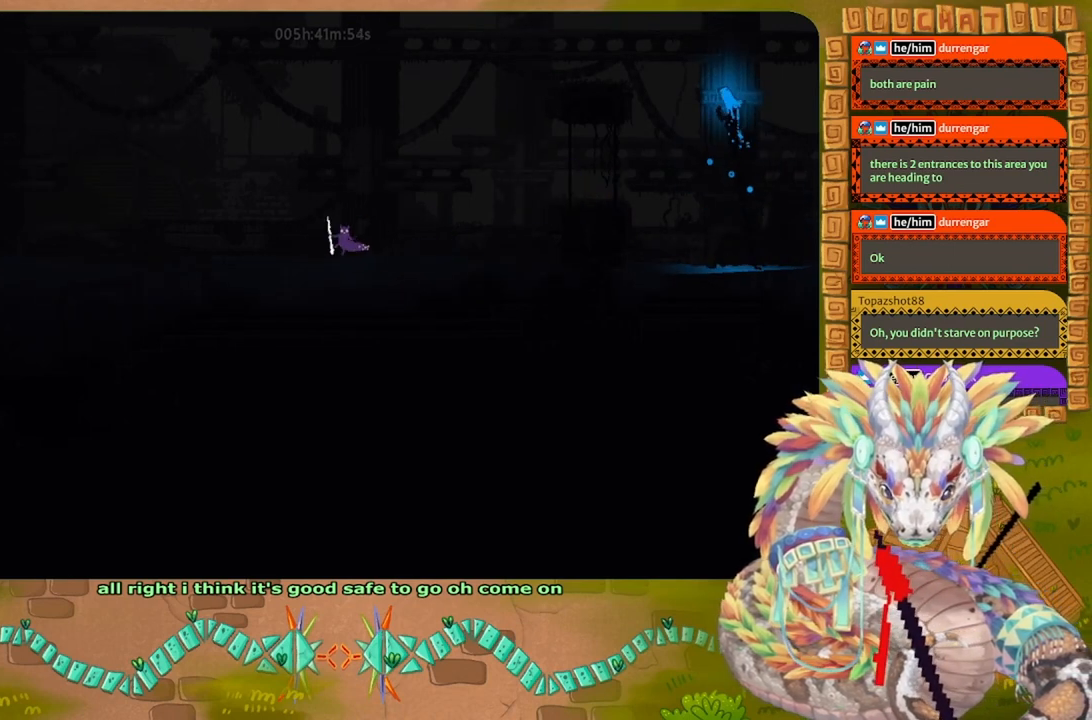
{"keys": ["j", "left"], "events": [[200, "j", "up"], [334, "j", "down"]]}
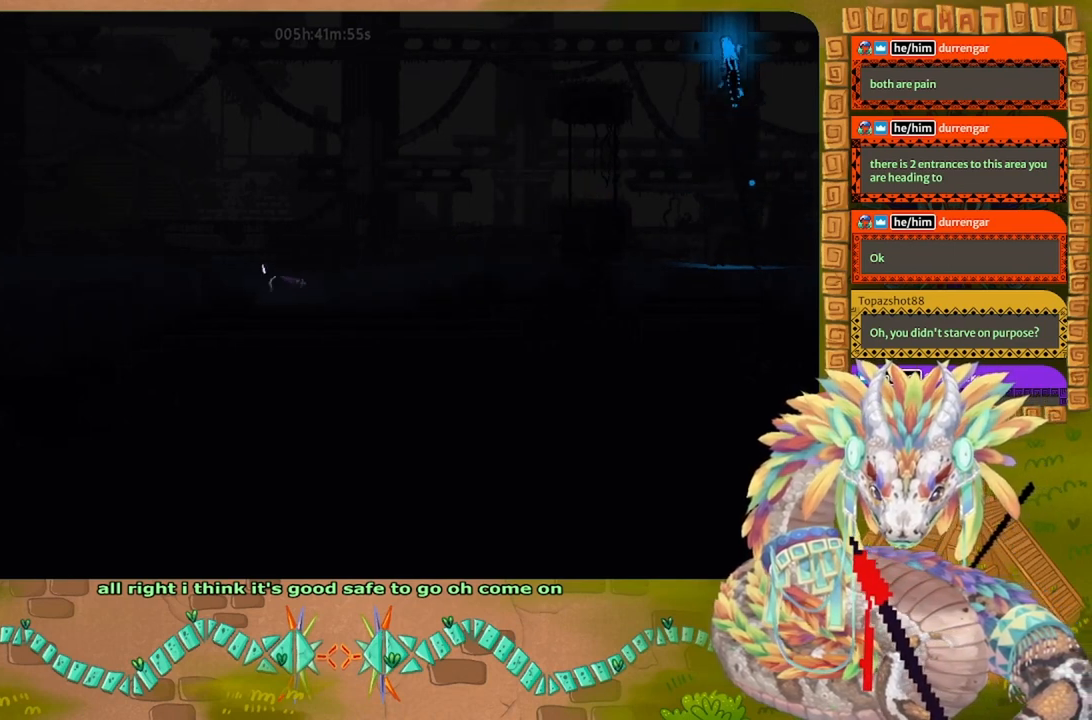
{"keys": ["left"], "events": [[300, "j", "up"]]}
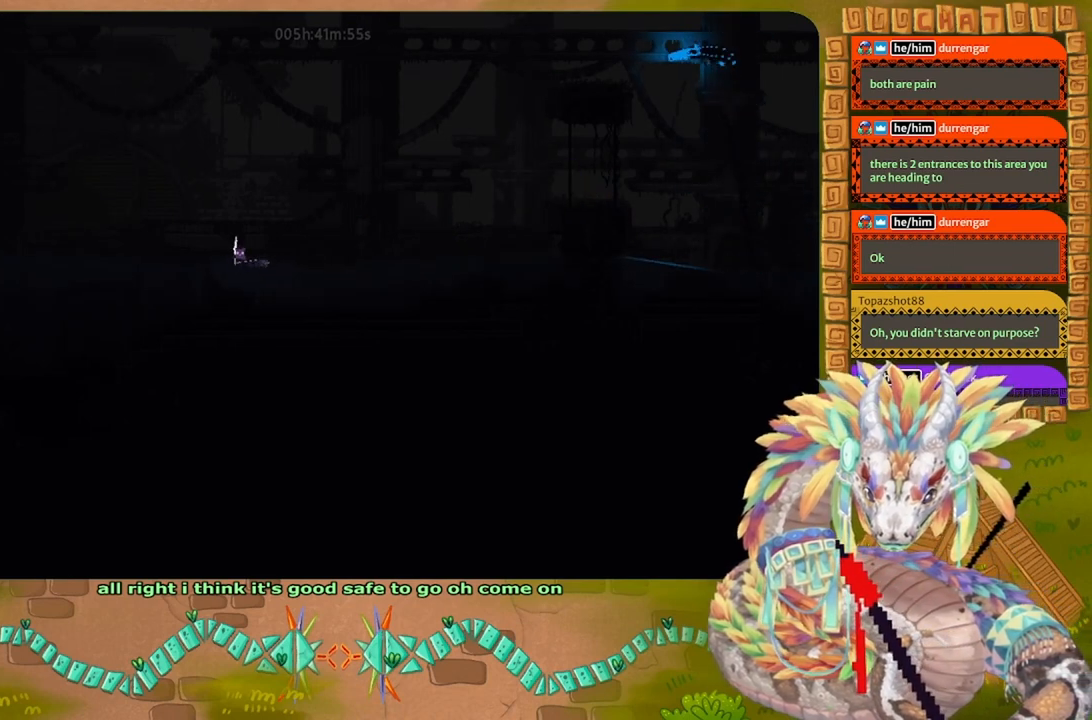
{"keys": ["j", "left", "up"], "events": [[100, "j", "down"], [367, "up", "down"]]}
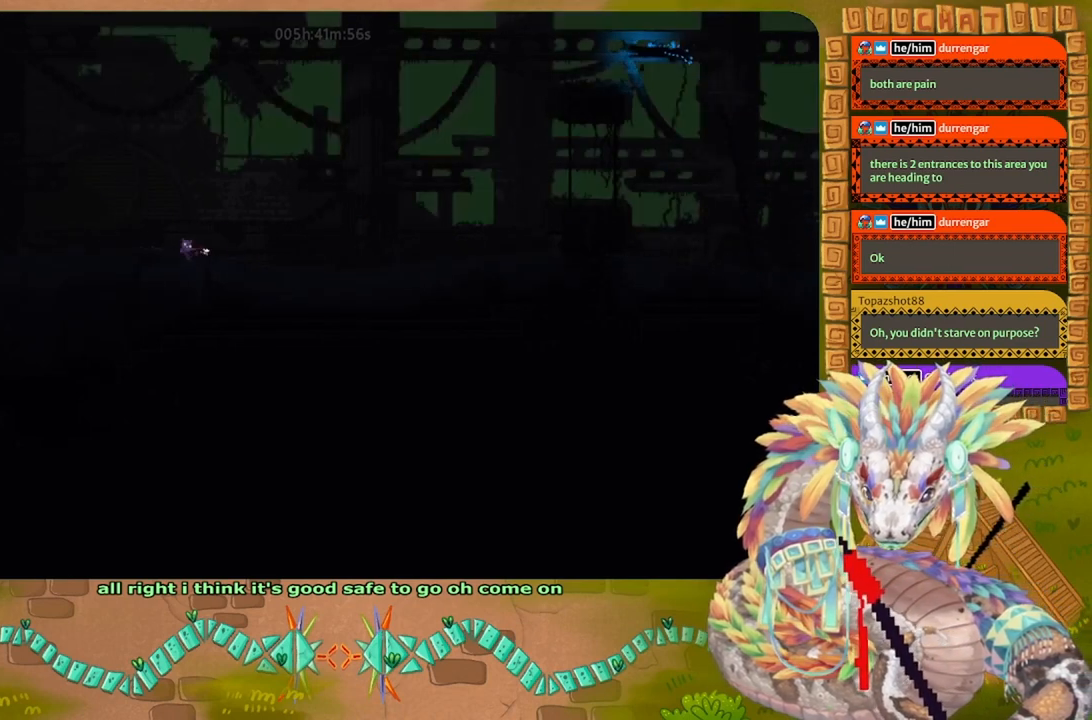
{"keys": ["j", "left"], "events": [[67, "j", "up"], [100, "j", "down"], [267, "up", "up"]]}
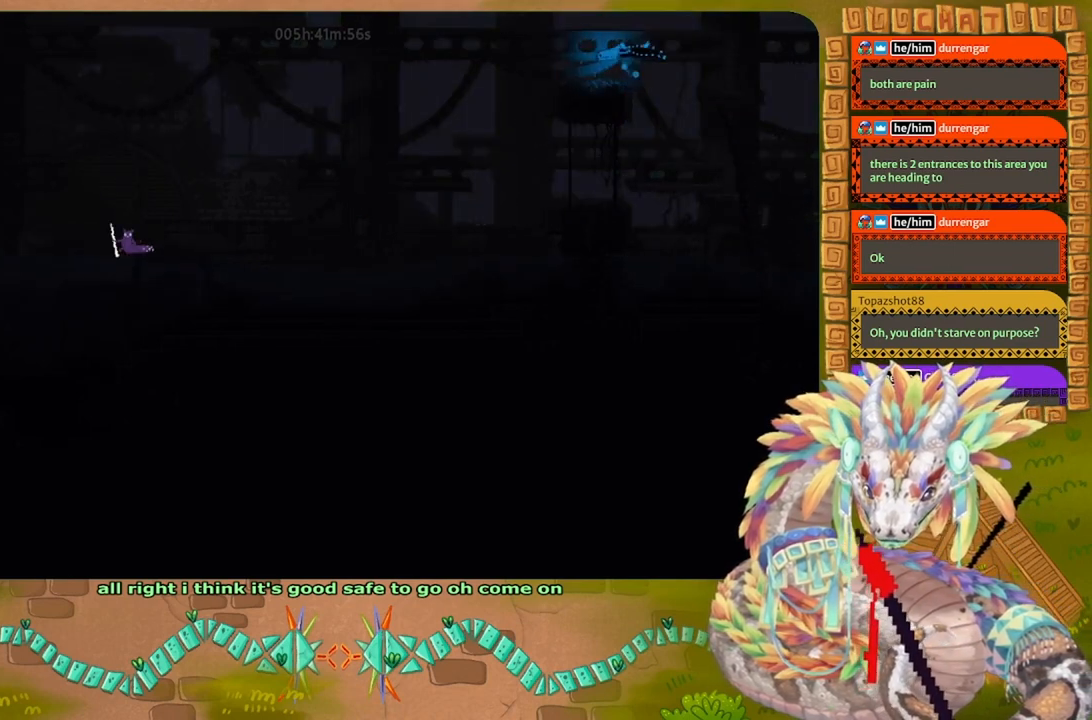
{"keys": ["j", "left"], "events": [[67, "j", "up"], [200, "j", "down"]]}
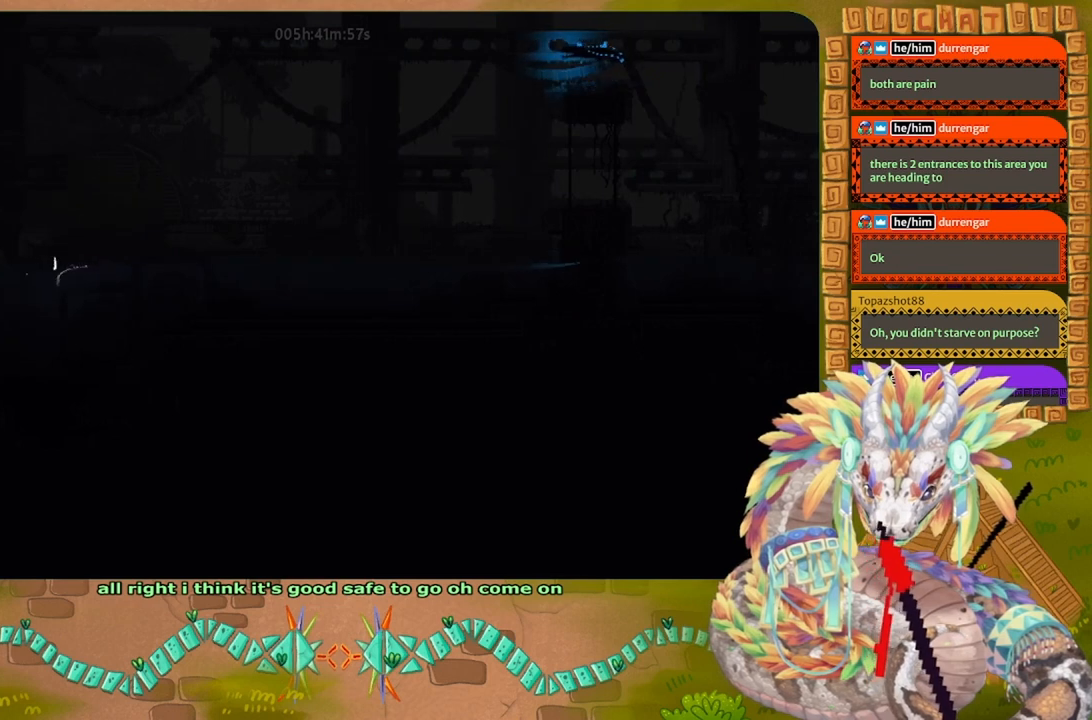
{"keys": ["left"], "events": [[34, "j", "up"]]}
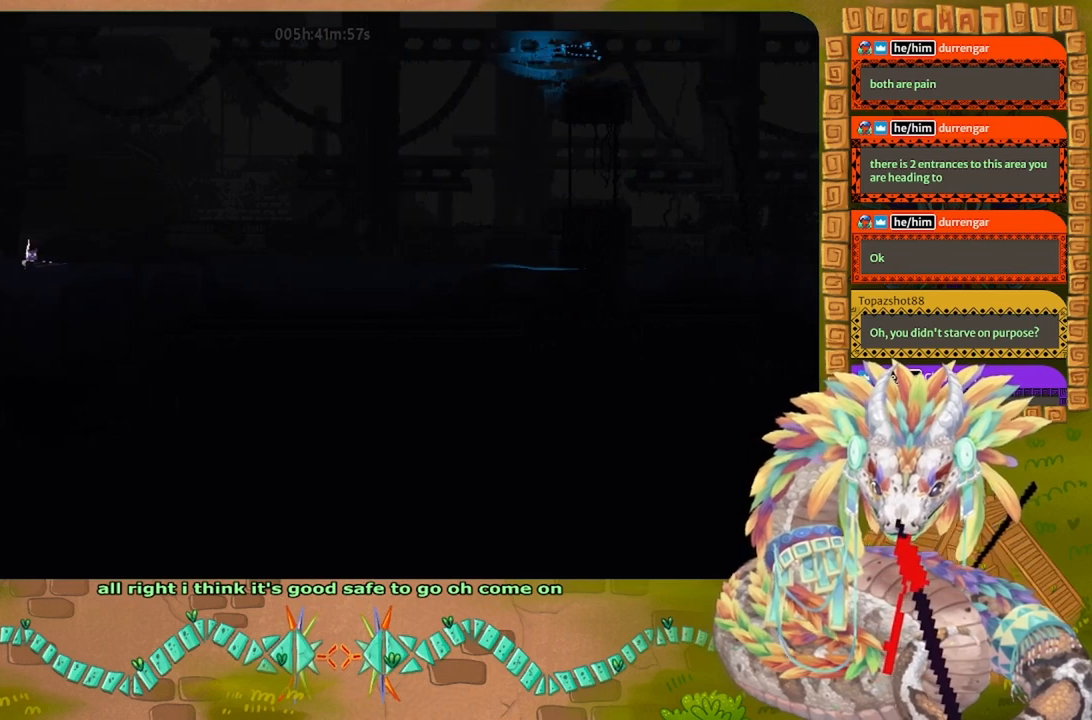
{"keys": ["j", "left"], "events": [[234, "j", "down"]]}
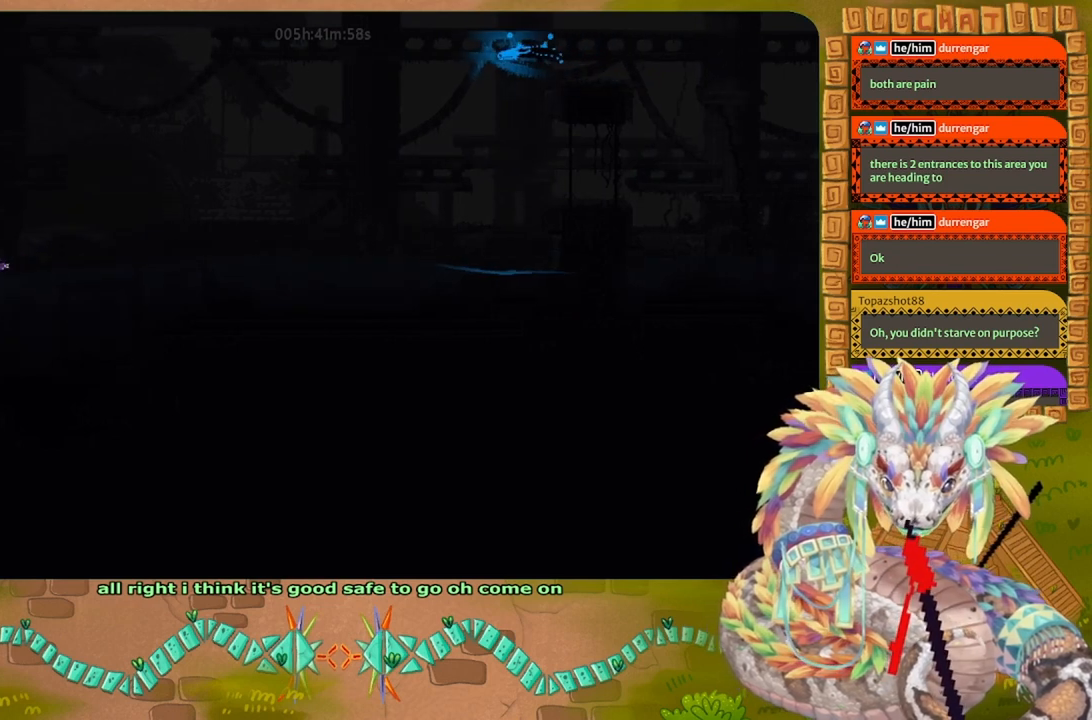
{"keys": ["j", "left", "up"], "events": [[100, "j", "up"], [200, "j", "down"], [400, "up", "down"]]}
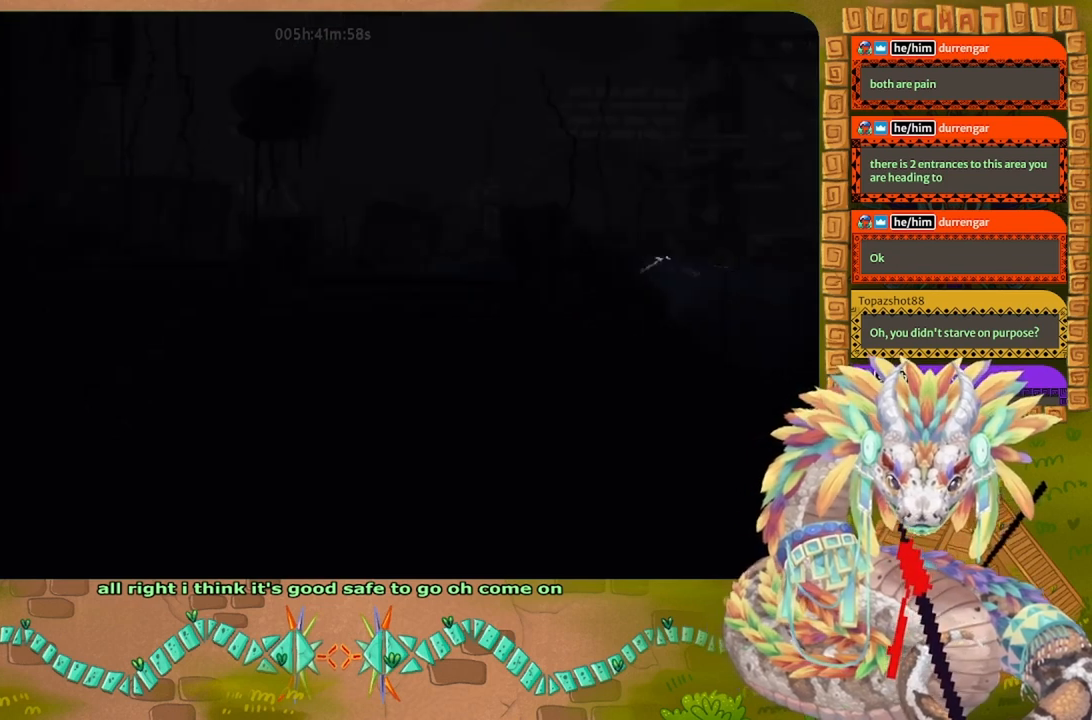
{"keys": ["j", "left"], "events": [[100, "j", "up"], [200, "up", "up"], [234, "j", "down"]]}
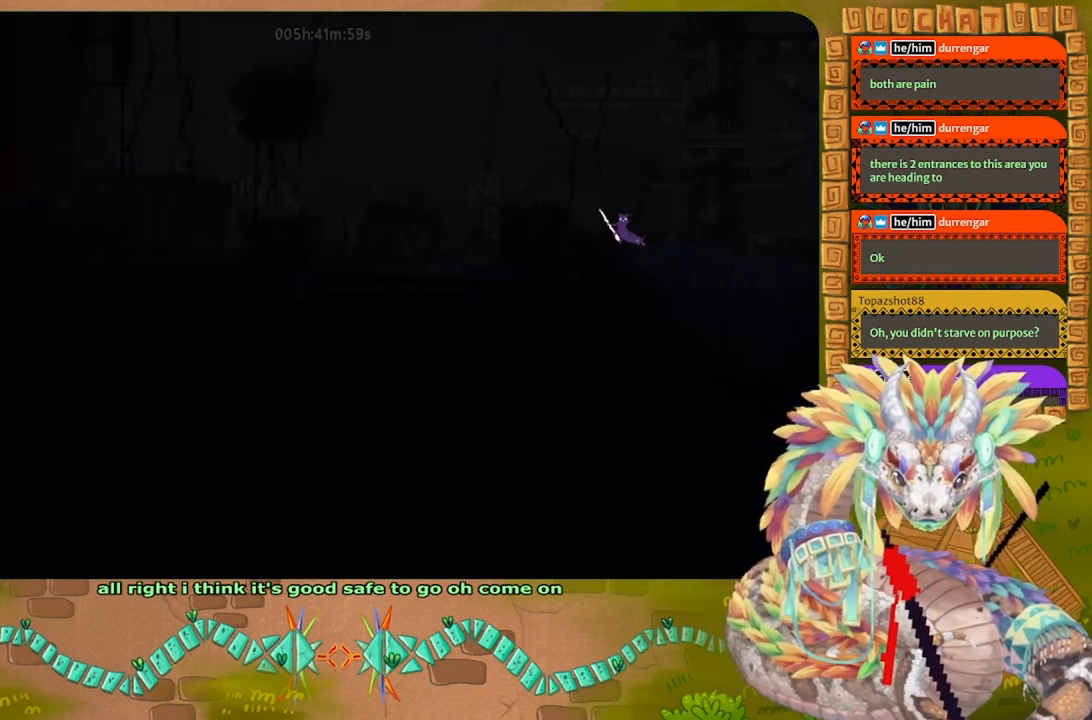
{"keys": ["j", "left"], "events": [[367, "j", "up"], [467, "j", "down"]]}
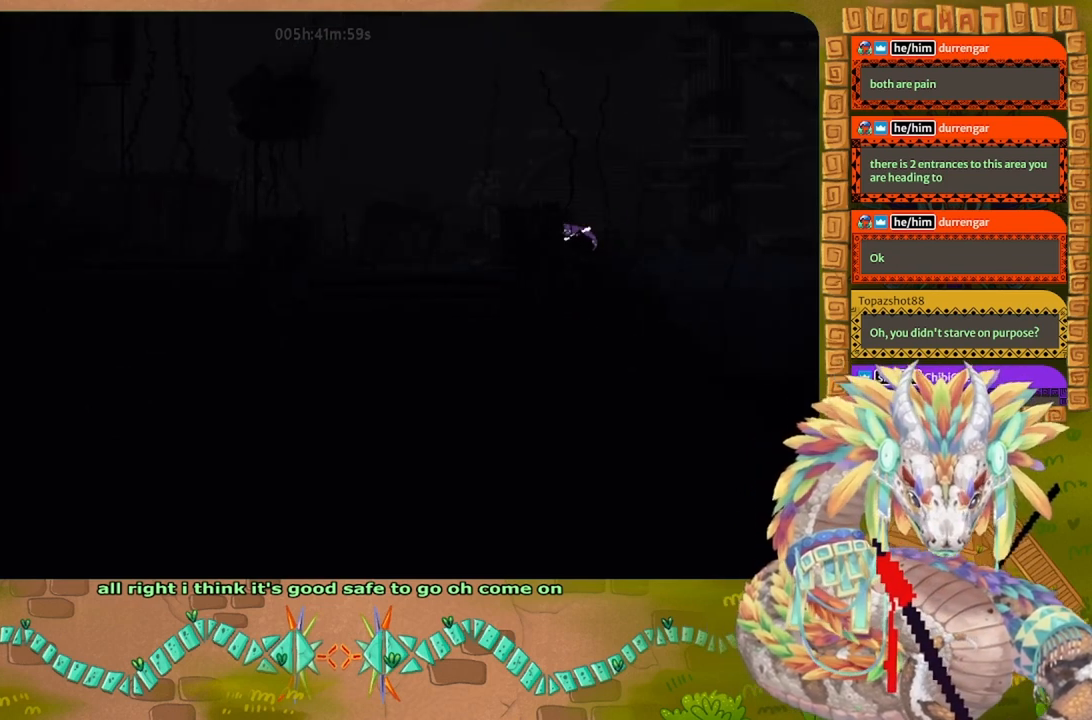
{"keys": ["left"], "events": [[434, "j", "up"]]}
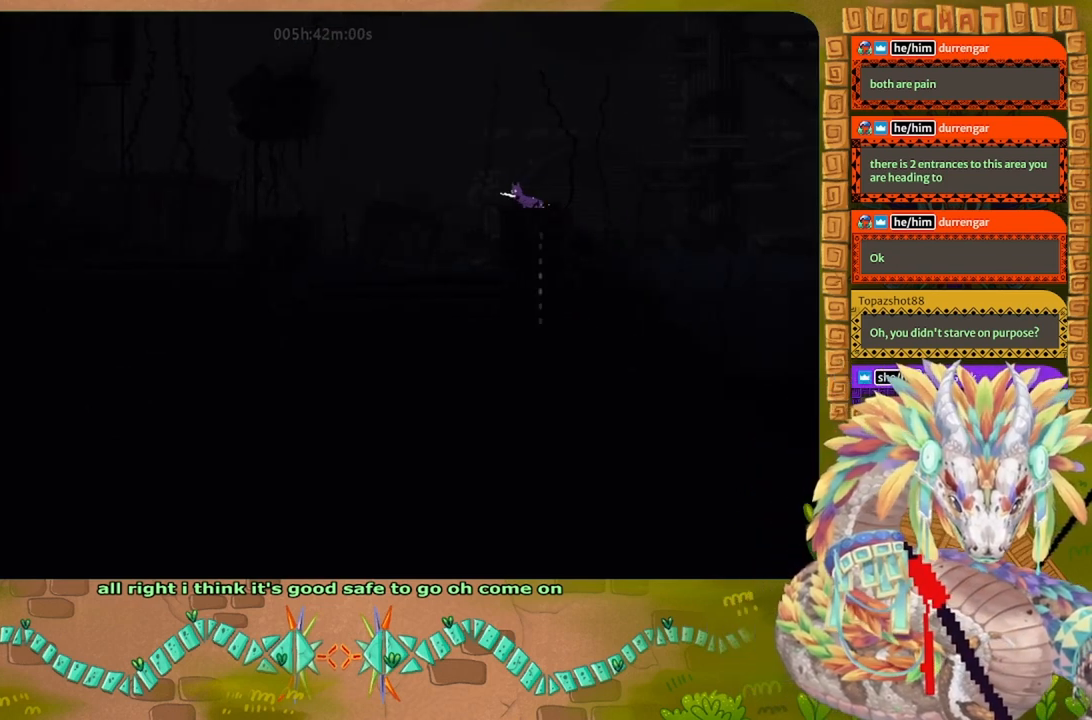
{"keys": ["j", "left"], "events": [[67, "j", "down"]]}
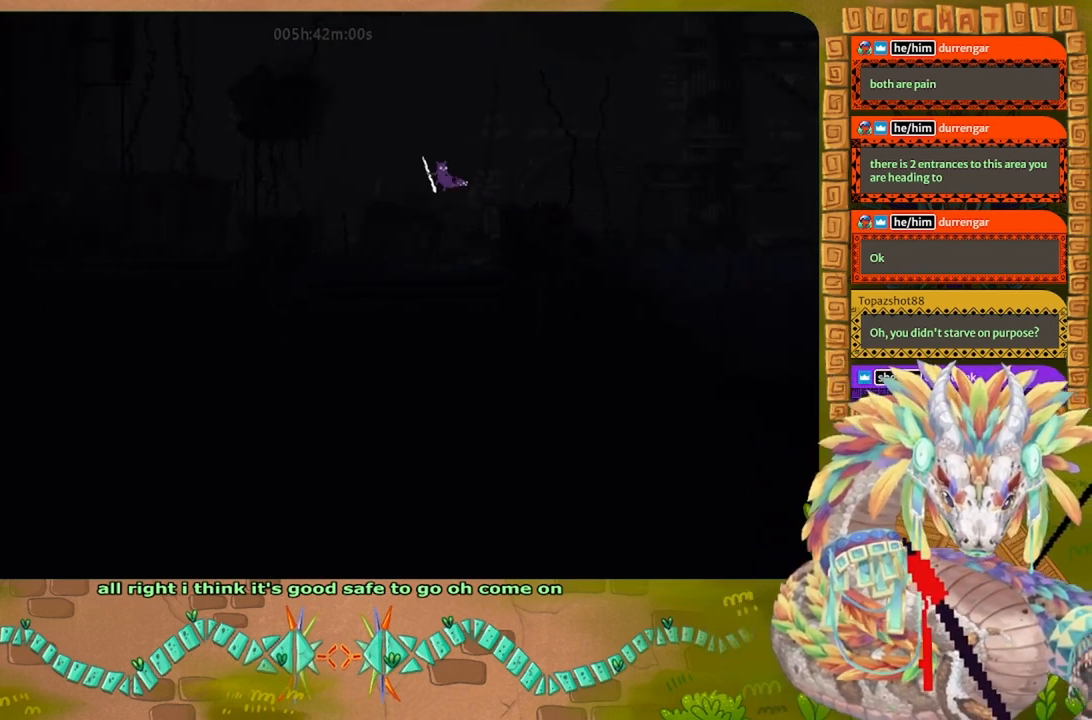
{"keys": ["j", "left"], "events": [[334, "j", "up"], [467, "j", "down"]]}
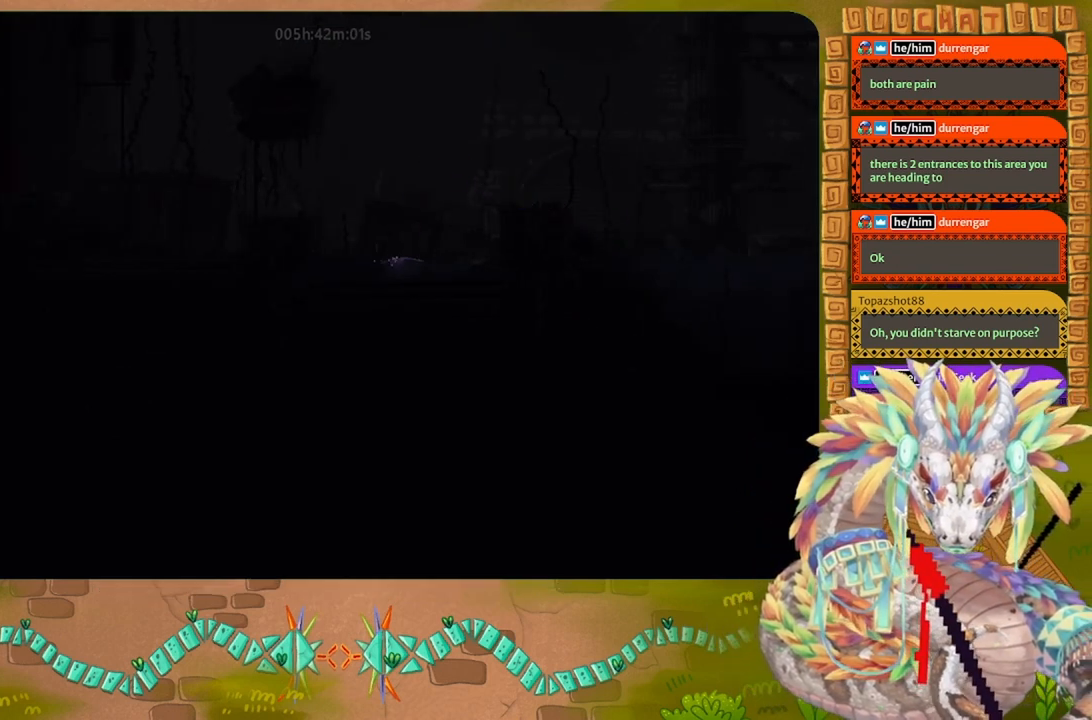
{"keys": ["j", "left", "up"], "events": [[300, "up", "down"], [400, "j", "up"], [434, "j", "down"]]}
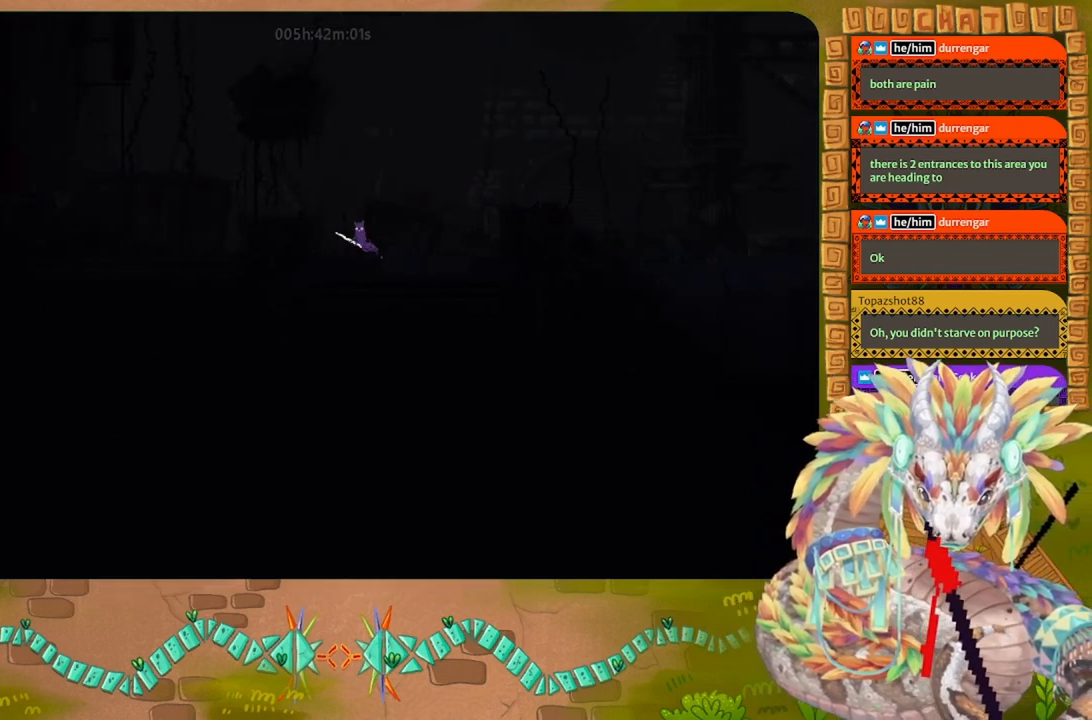
{"keys": ["j", "left", "up"], "events": [[400, "j", "up"], [500, "j", "down"]]}
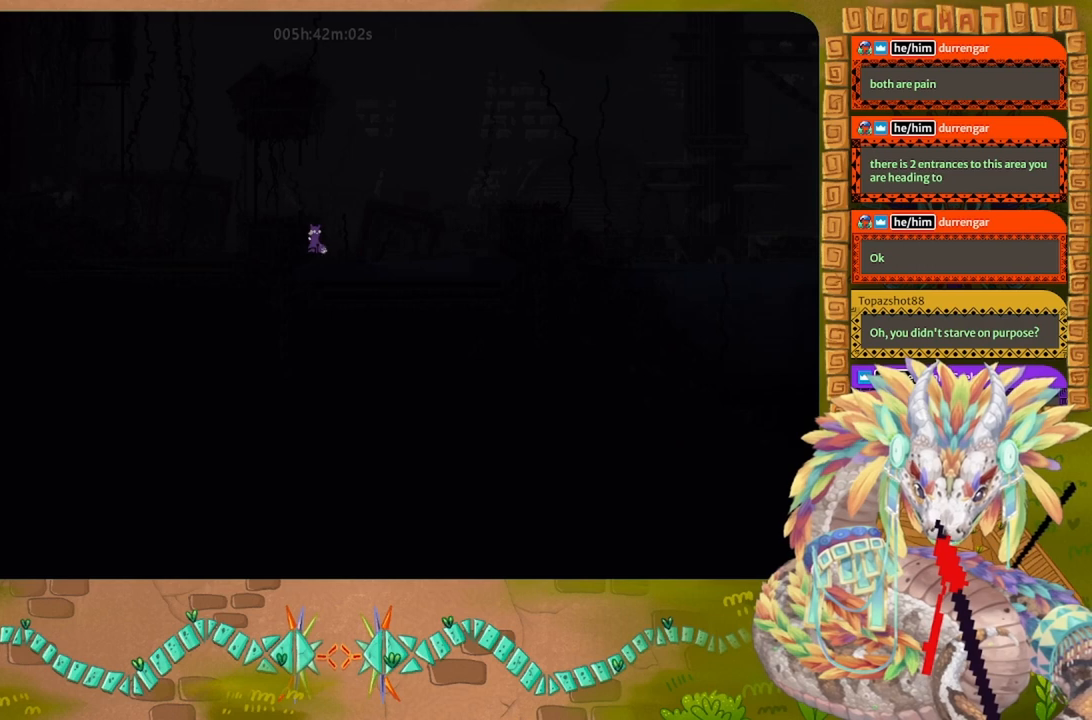
{"keys": ["left"], "events": [[400, "up", "up"], [434, "j", "up"]]}
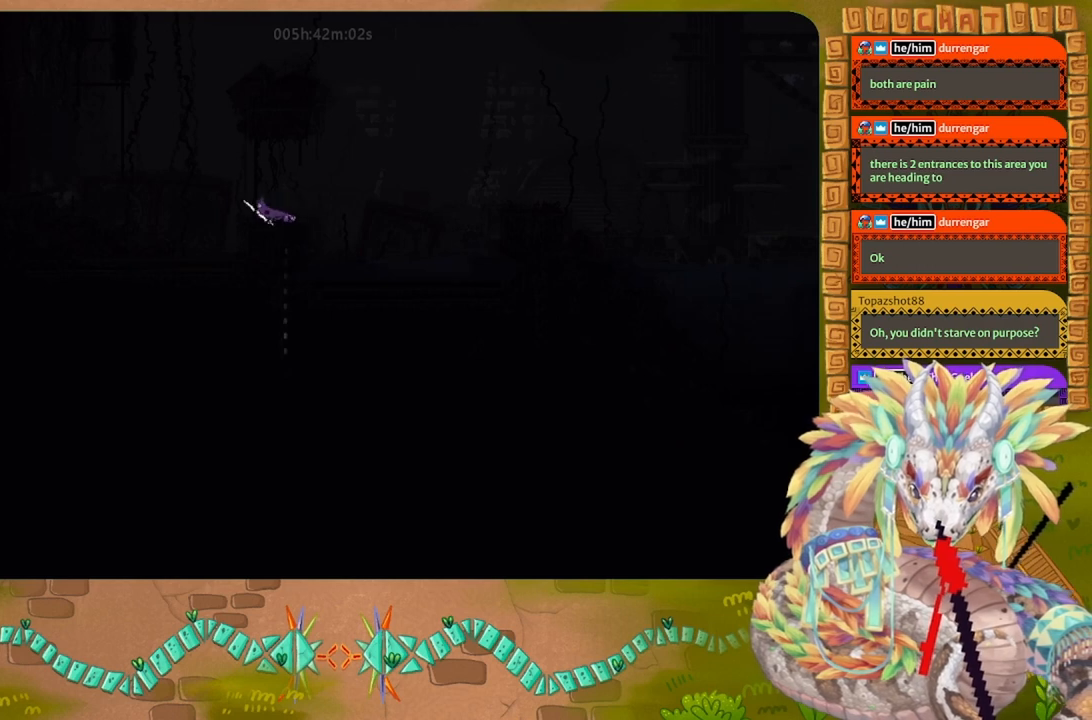
{"keys": ["j", "left"], "events": [[34, "j", "down"]]}
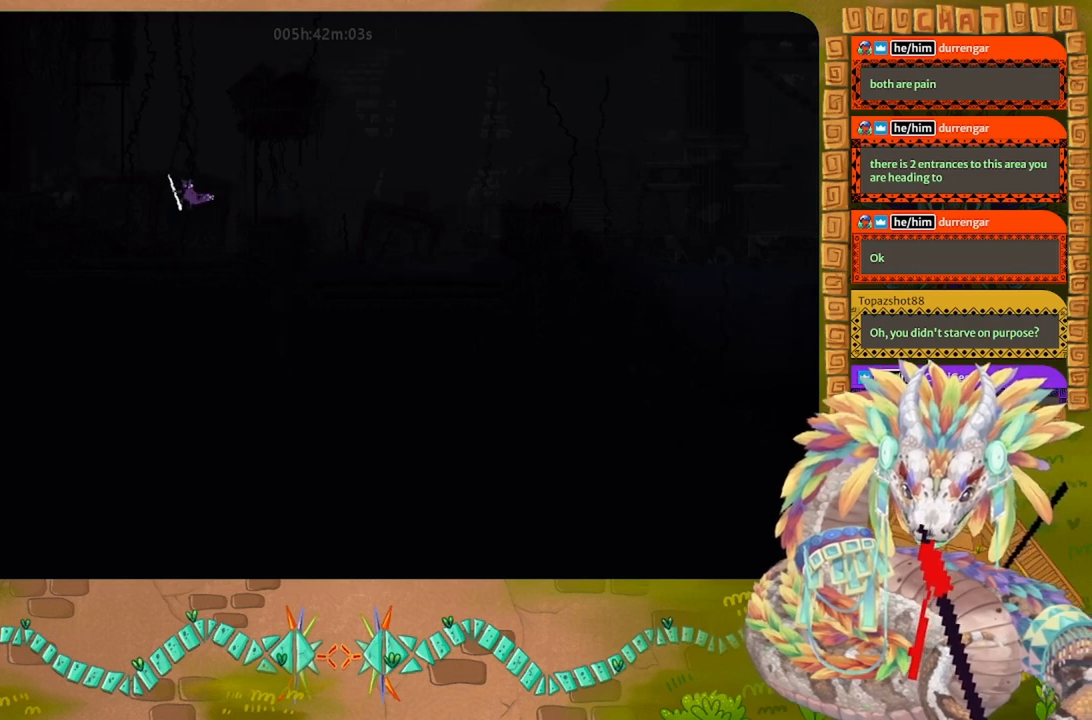
{"keys": ["j", "left"], "events": [[67, "j", "up"], [367, "j", "down"]]}
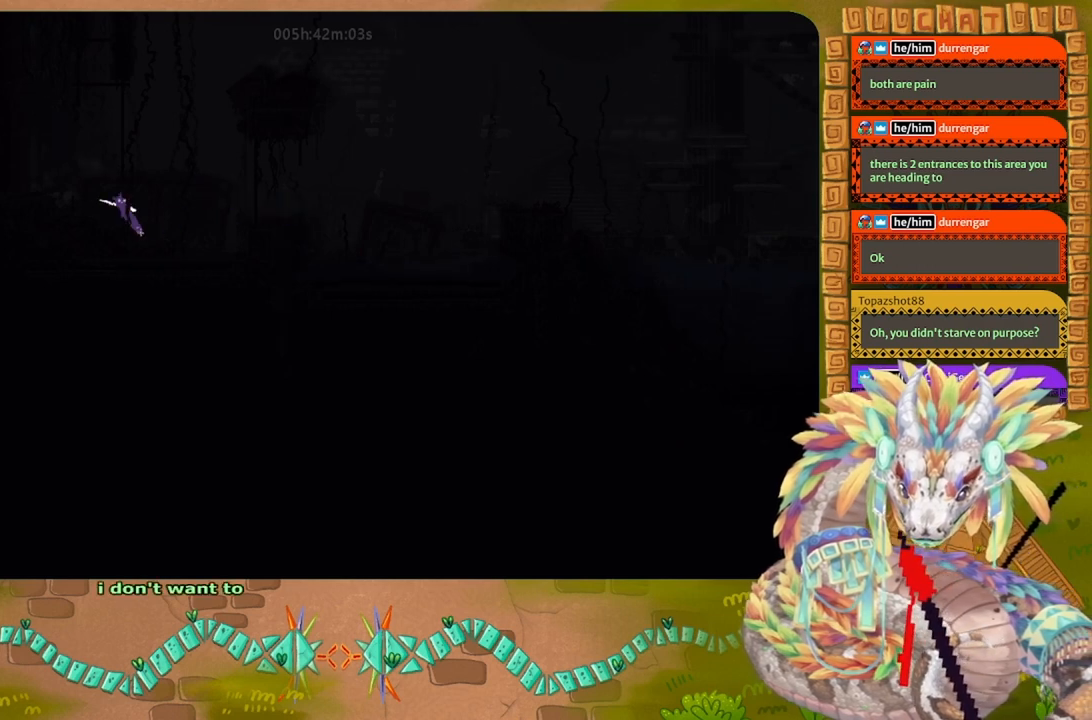
{"keys": ["j", "left"], "events": []}
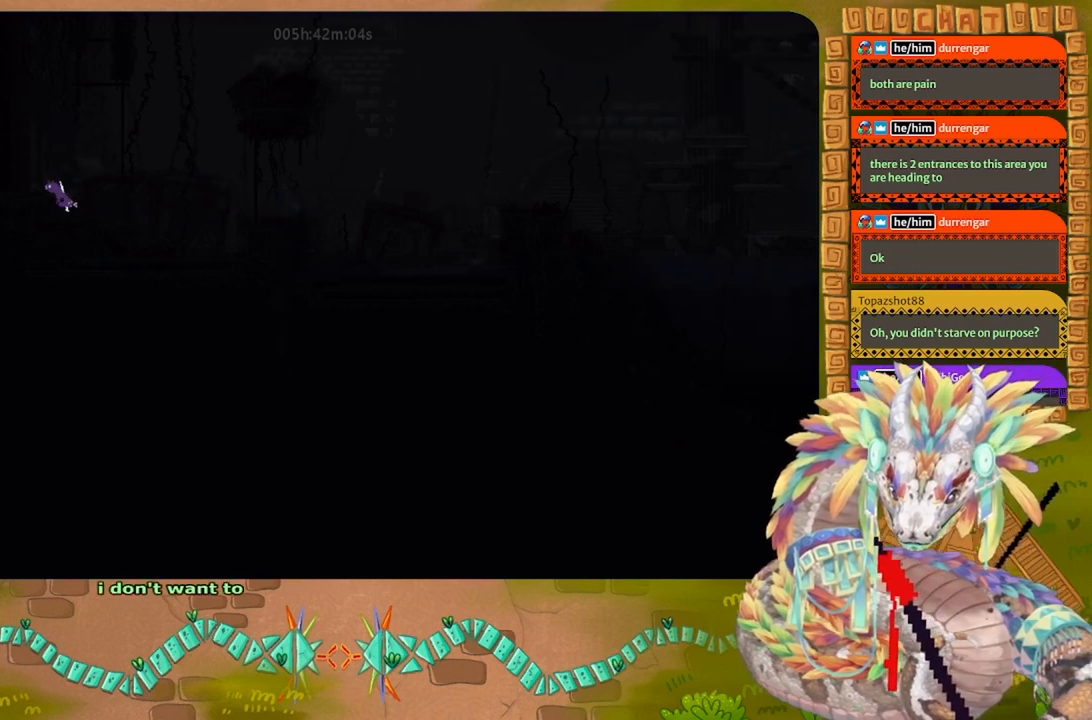
{"keys": [], "events": [[100, "j", "up"], [134, "left", "up"]]}
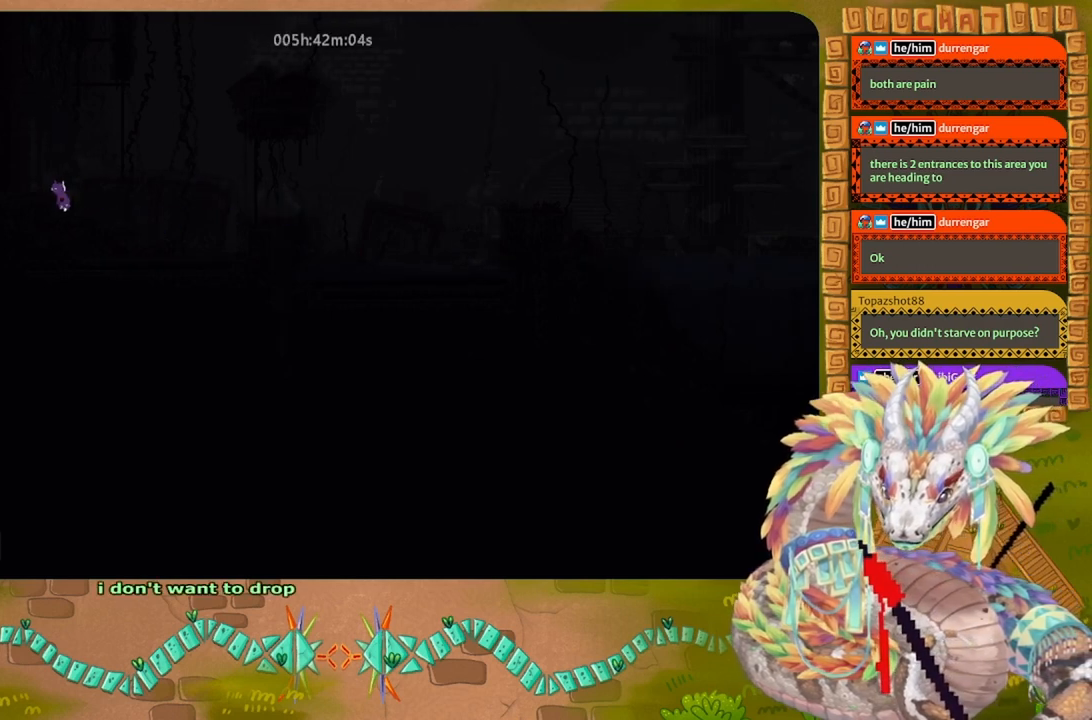
{"keys": [], "events": []}
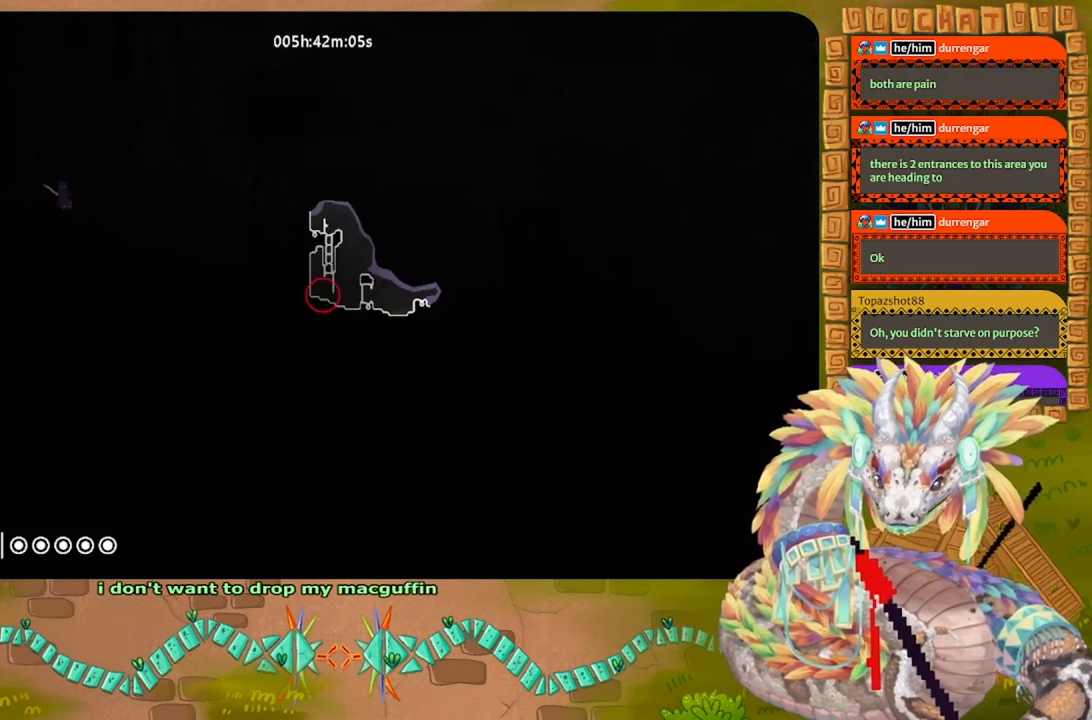
{"keys": [], "events": []}
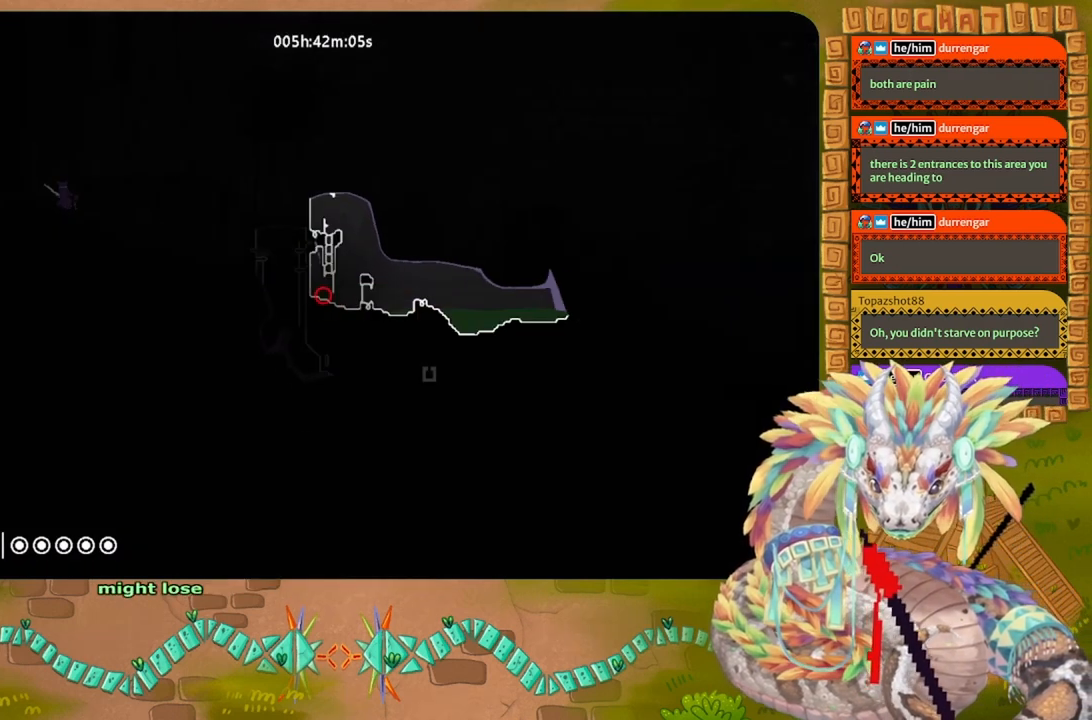
{"keys": ["right"], "events": [[400, "right", "down"]]}
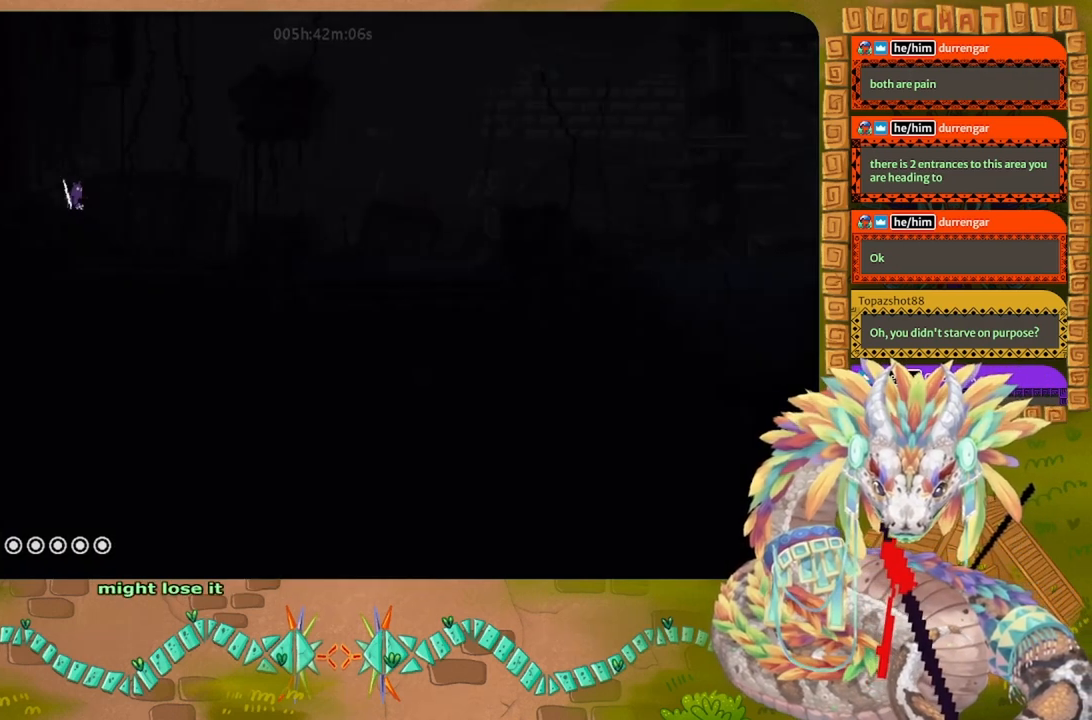
{"keys": ["right"], "events": []}
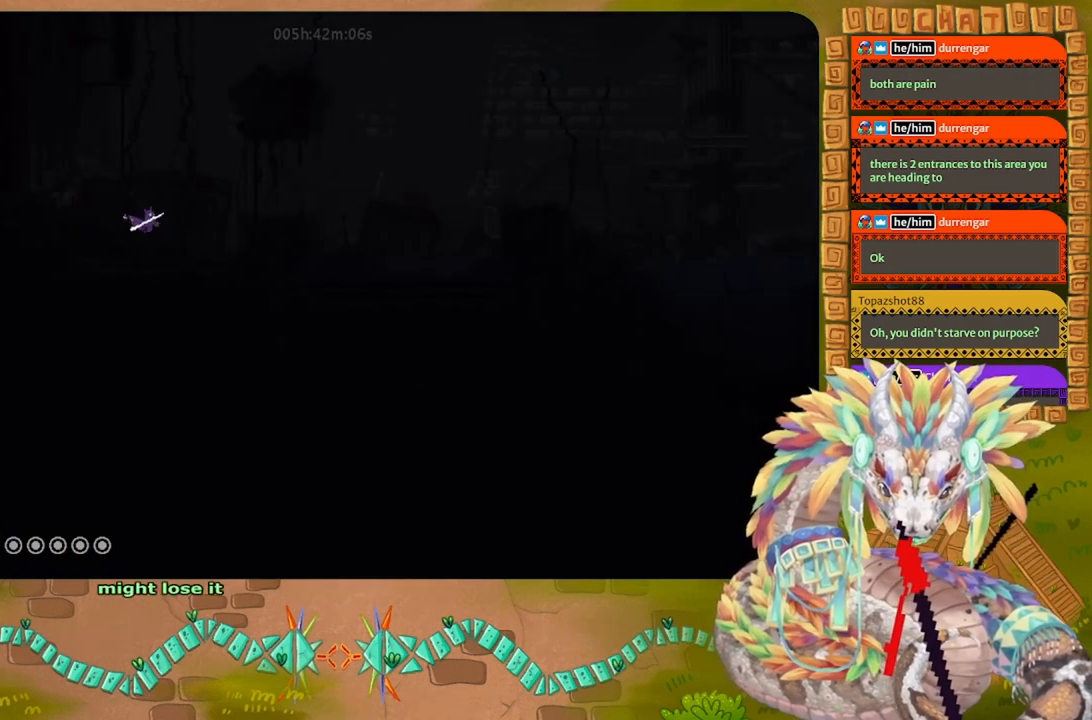
{"keys": ["j", "right"], "events": [[234, "j", "down"]]}